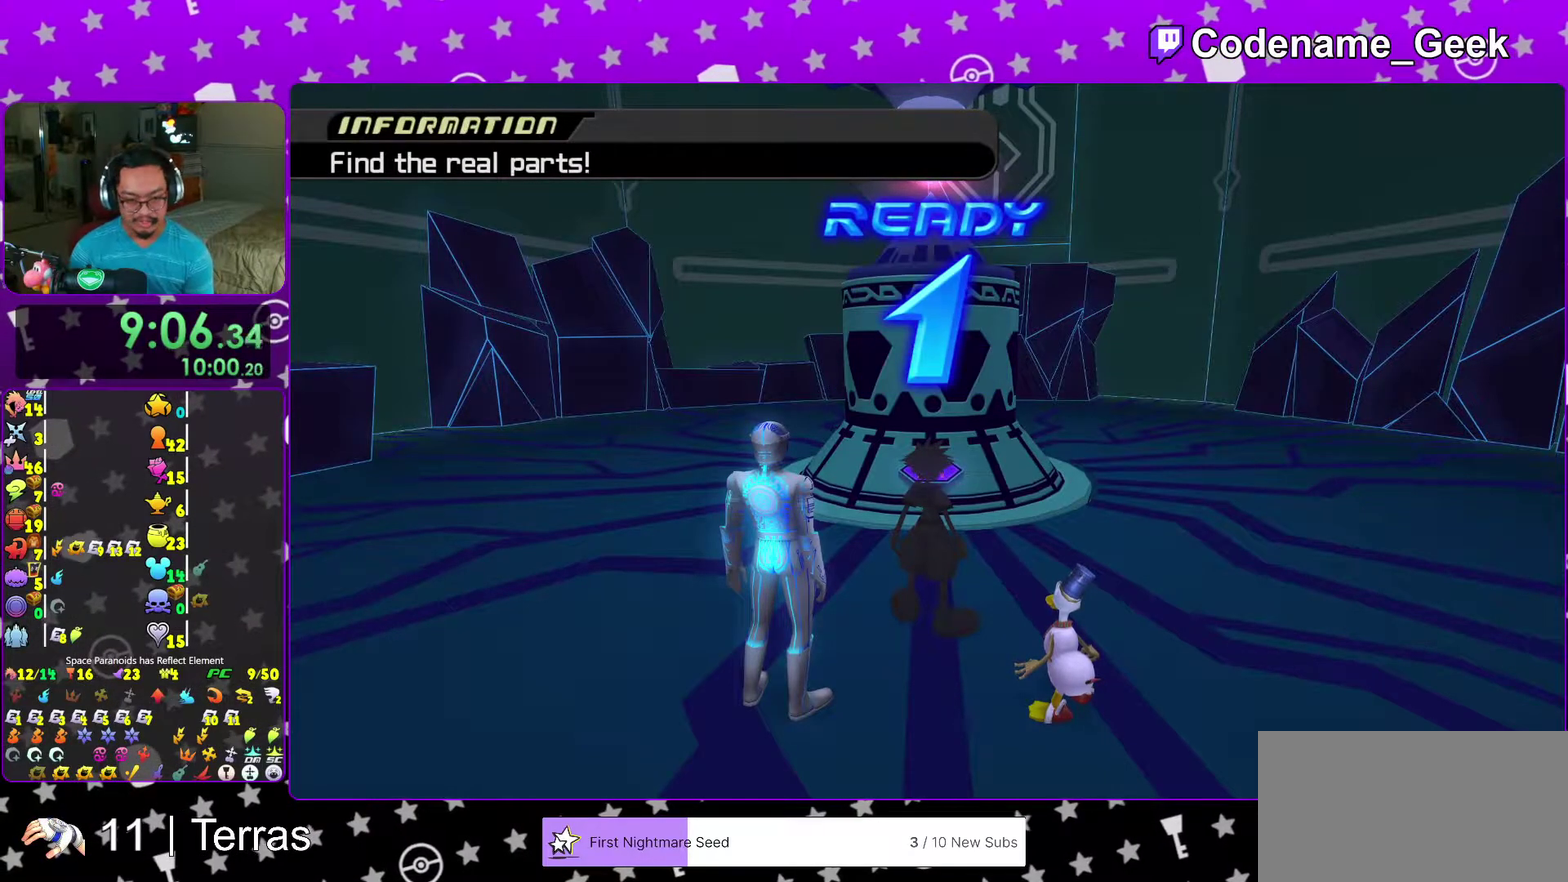
Gameplay with a controller (Nintendo layout); each line is a JSON object with the inputs held at the frame after it (dt_ms = milliseconds from this image to that frame). "events" lists button and stick changes between this image and that frame as [ms after this image, input, new state], when the widget could be followed in between. This overlay highlights the sticks when they move; stick clicks (L3 R3) are not distinguishable. Not read: L3 R3.
{"dt_ms": 300, "buttons": [], "left_stick": "center", "right_stick": "down"}
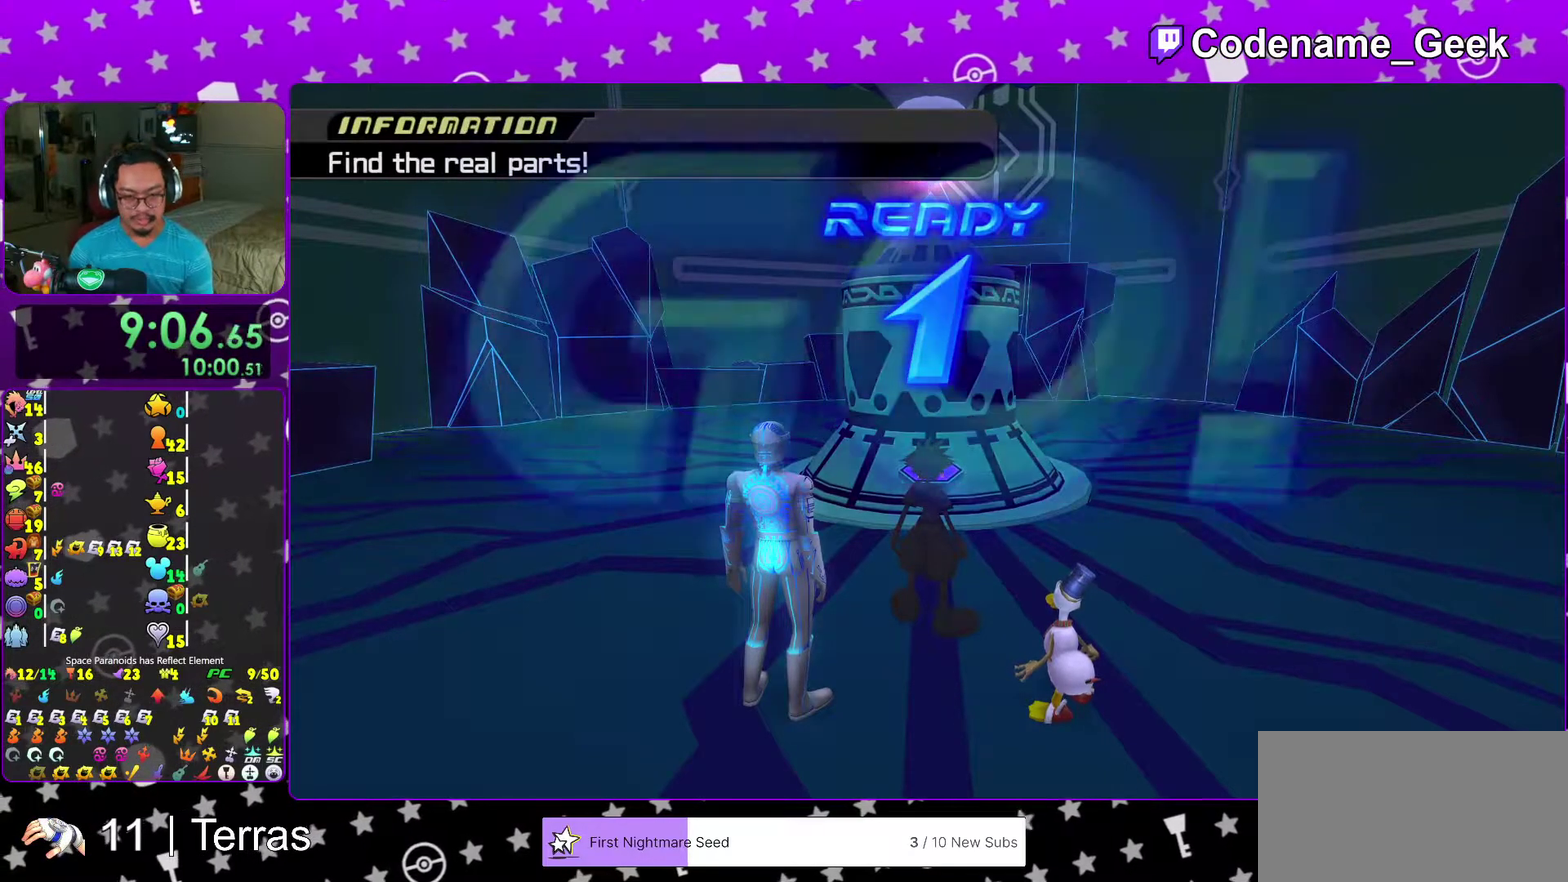
{"dt_ms": 700, "buttons": [], "left_stick": "center", "right_stick": "center"}
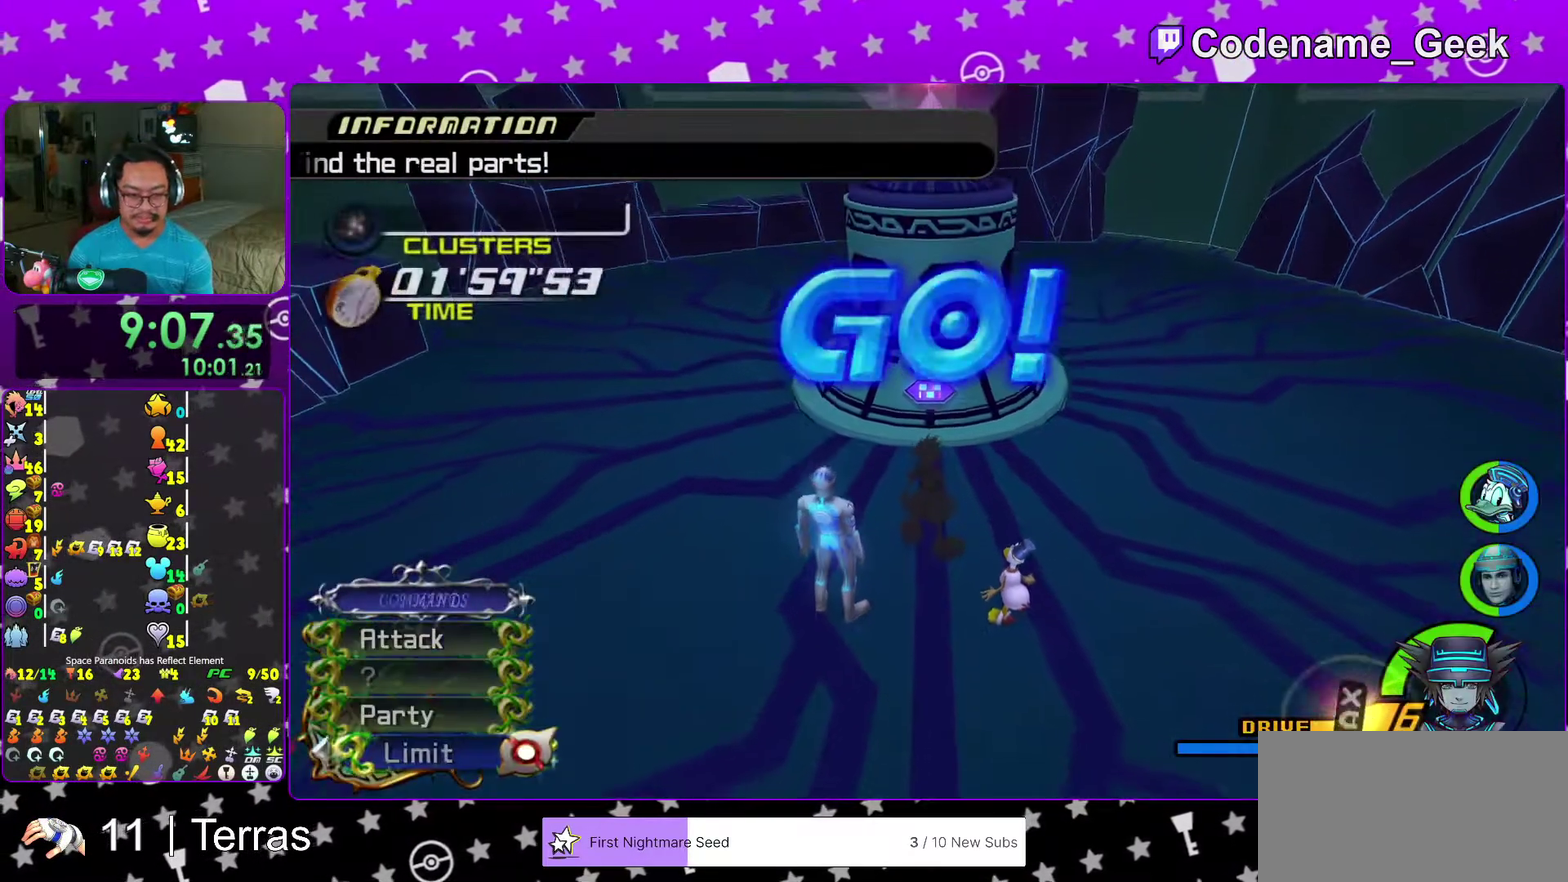
{"dt_ms": 300, "buttons": [], "left_stick": "center", "right_stick": "center"}
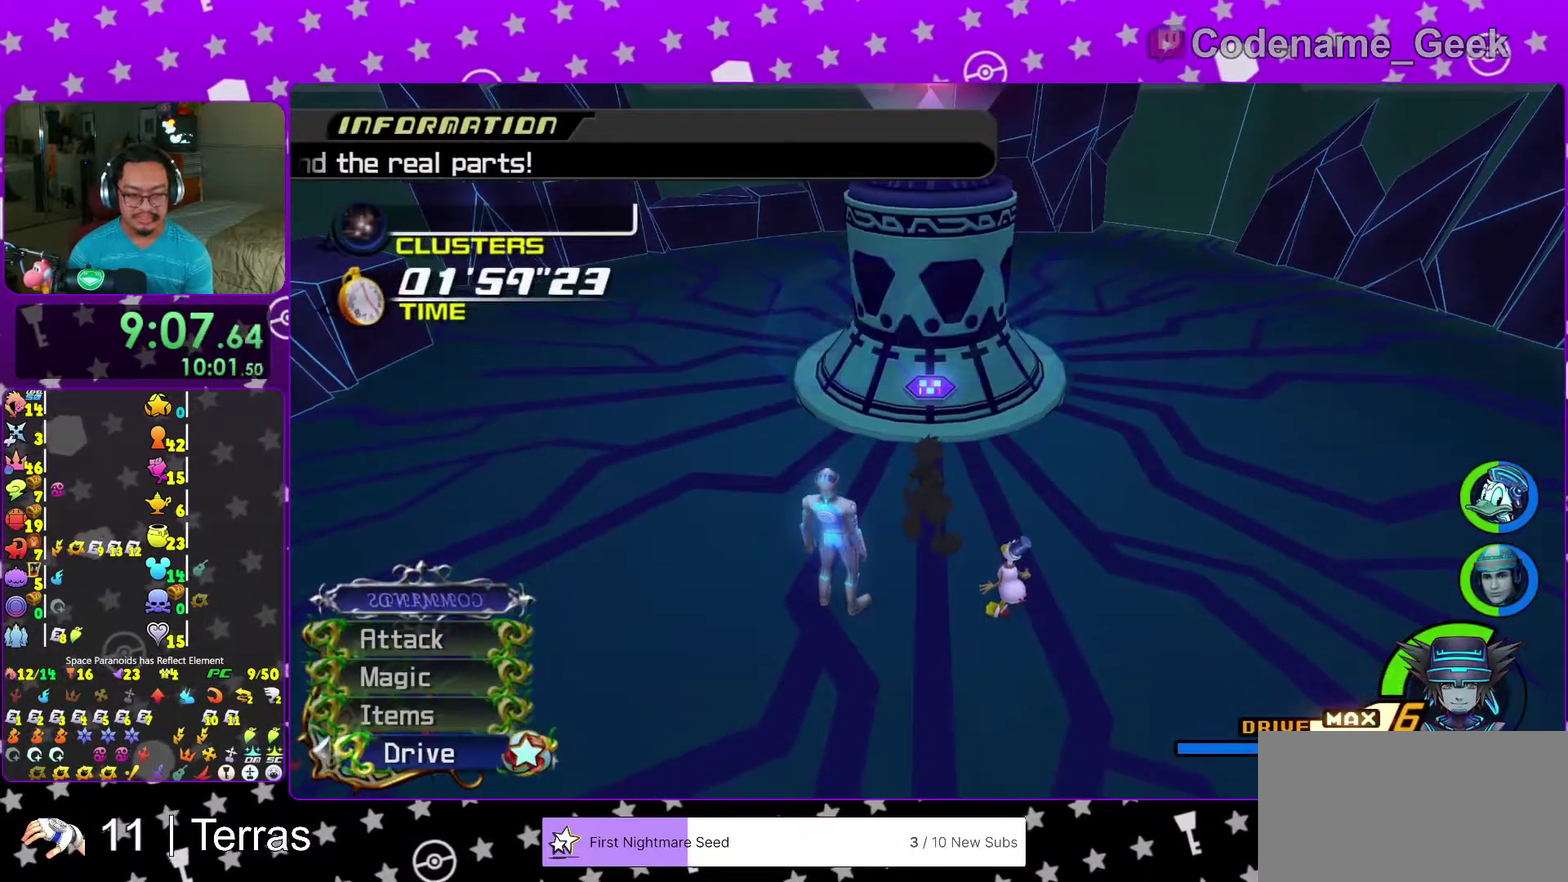
{"dt_ms": 500, "buttons": [], "left_stick": "center", "right_stick": "center"}
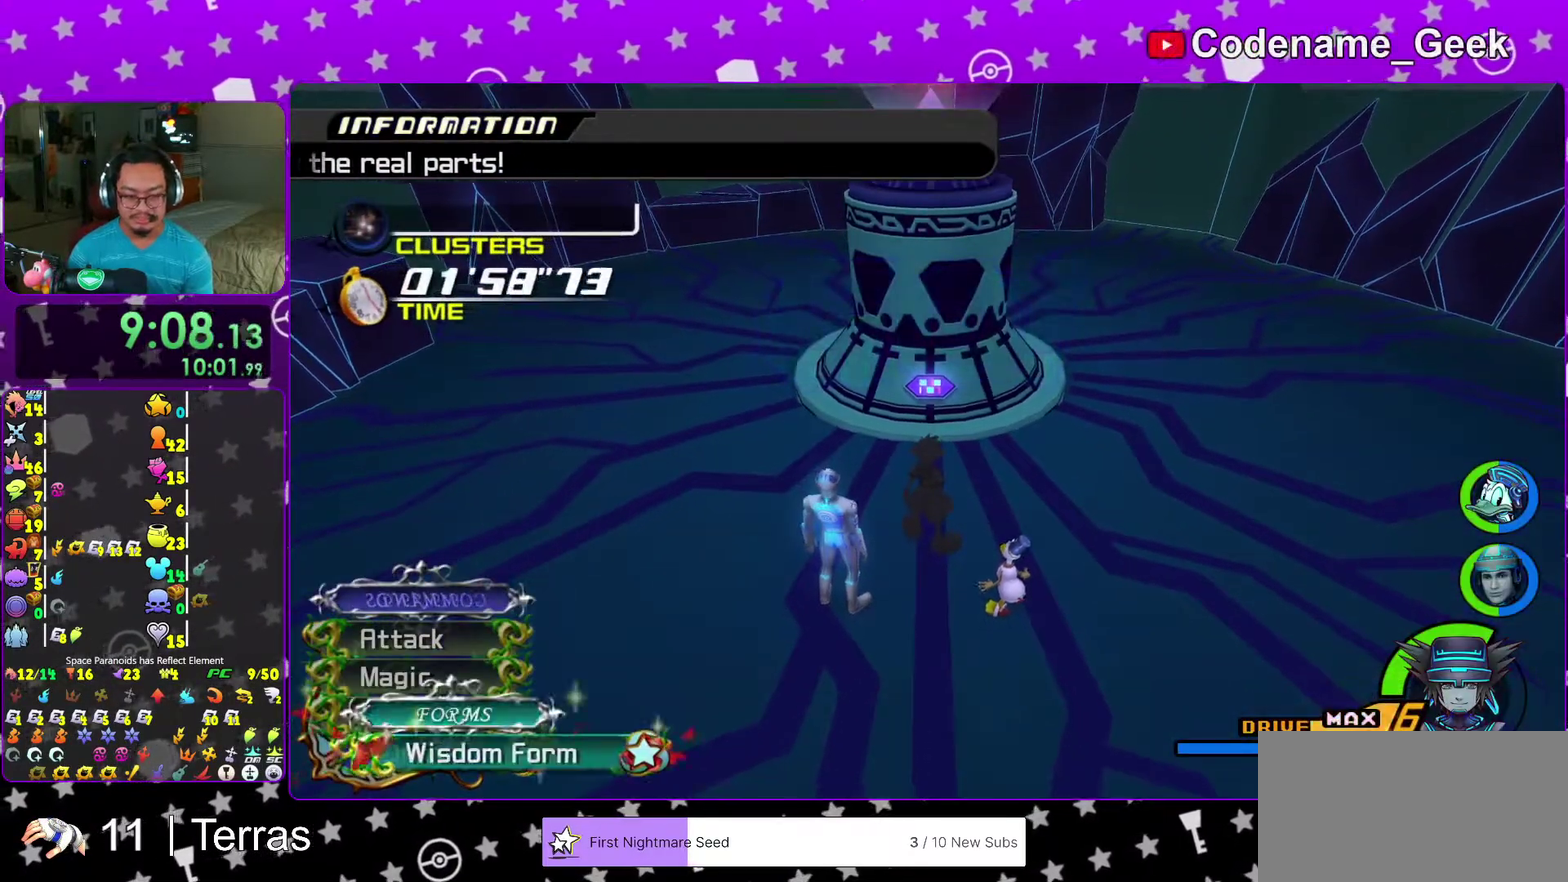
{"dt_ms": 300, "buttons": [], "left_stick": "center", "right_stick": "center"}
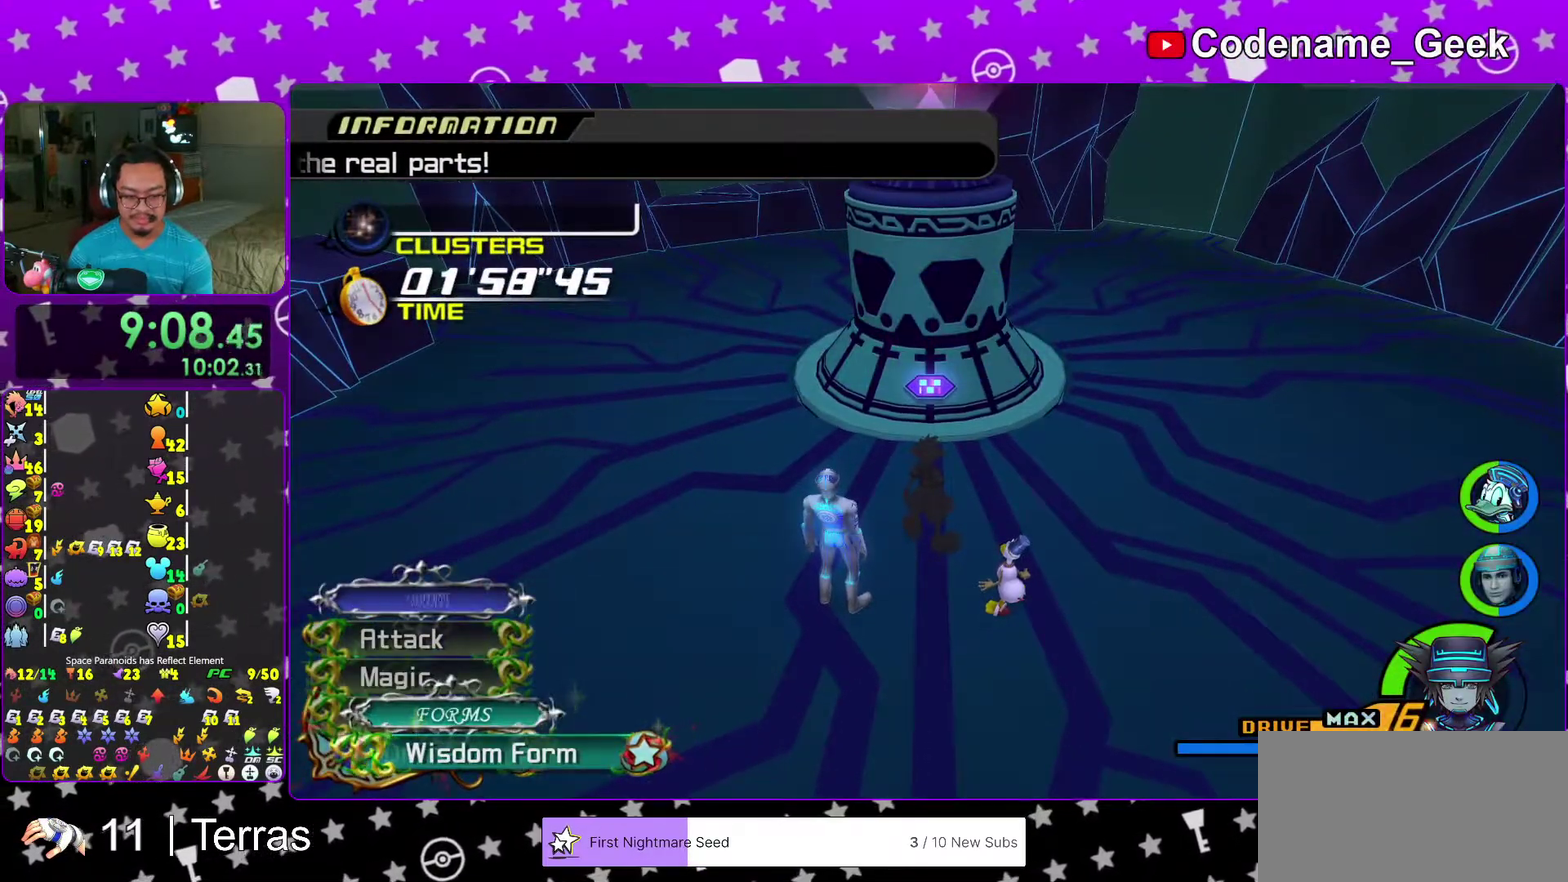
{"dt_ms": 900, "buttons": [], "left_stick": "center", "right_stick": "center"}
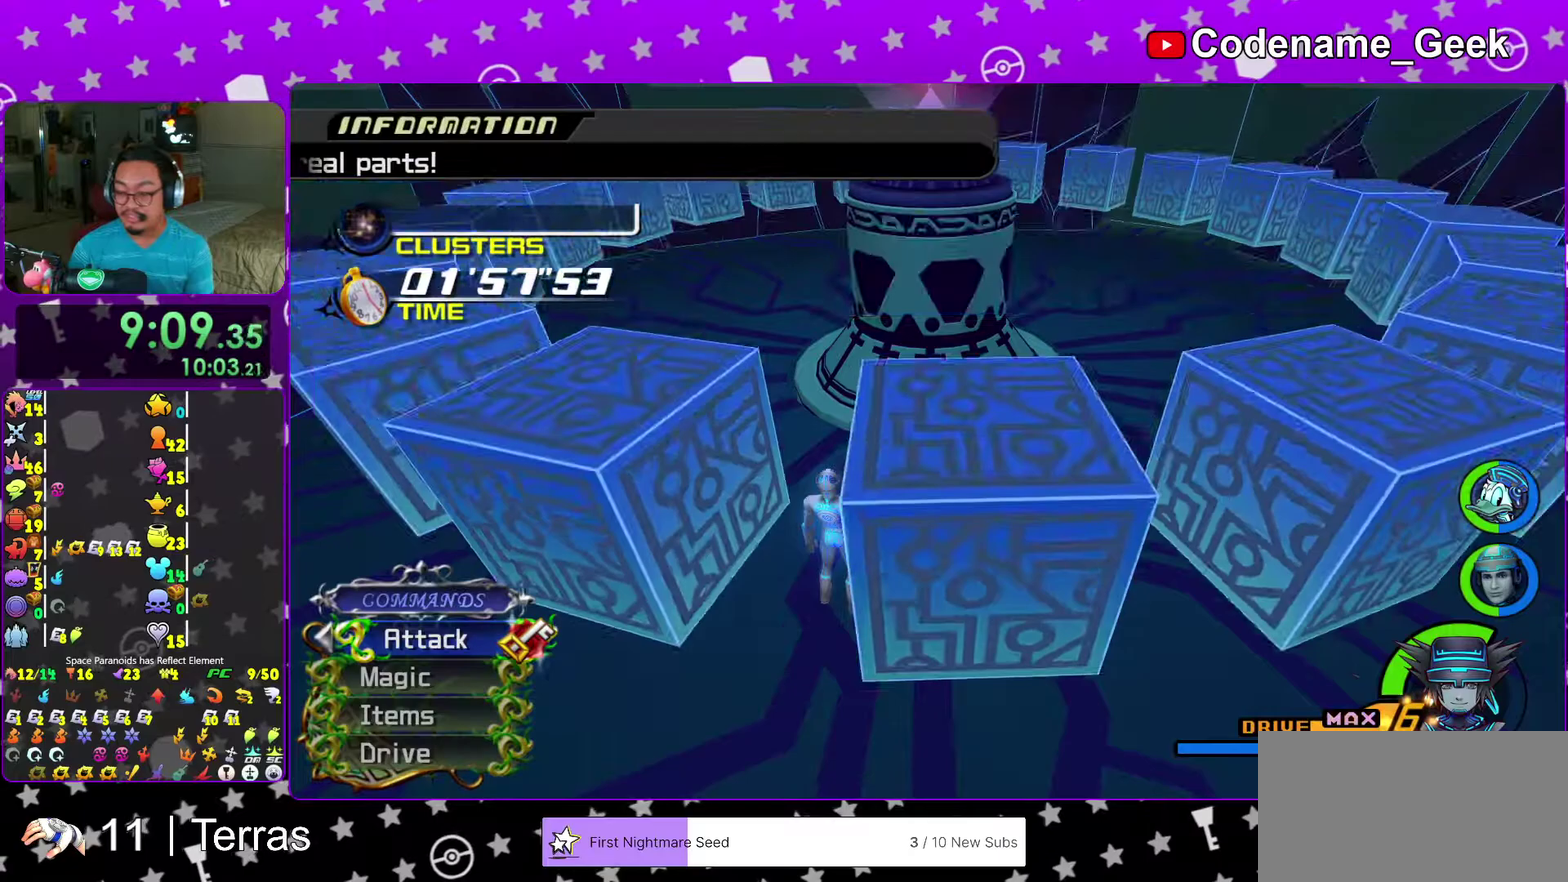
{"dt_ms": 300, "buttons": [], "left_stick": "center", "right_stick": "center", "events": []}
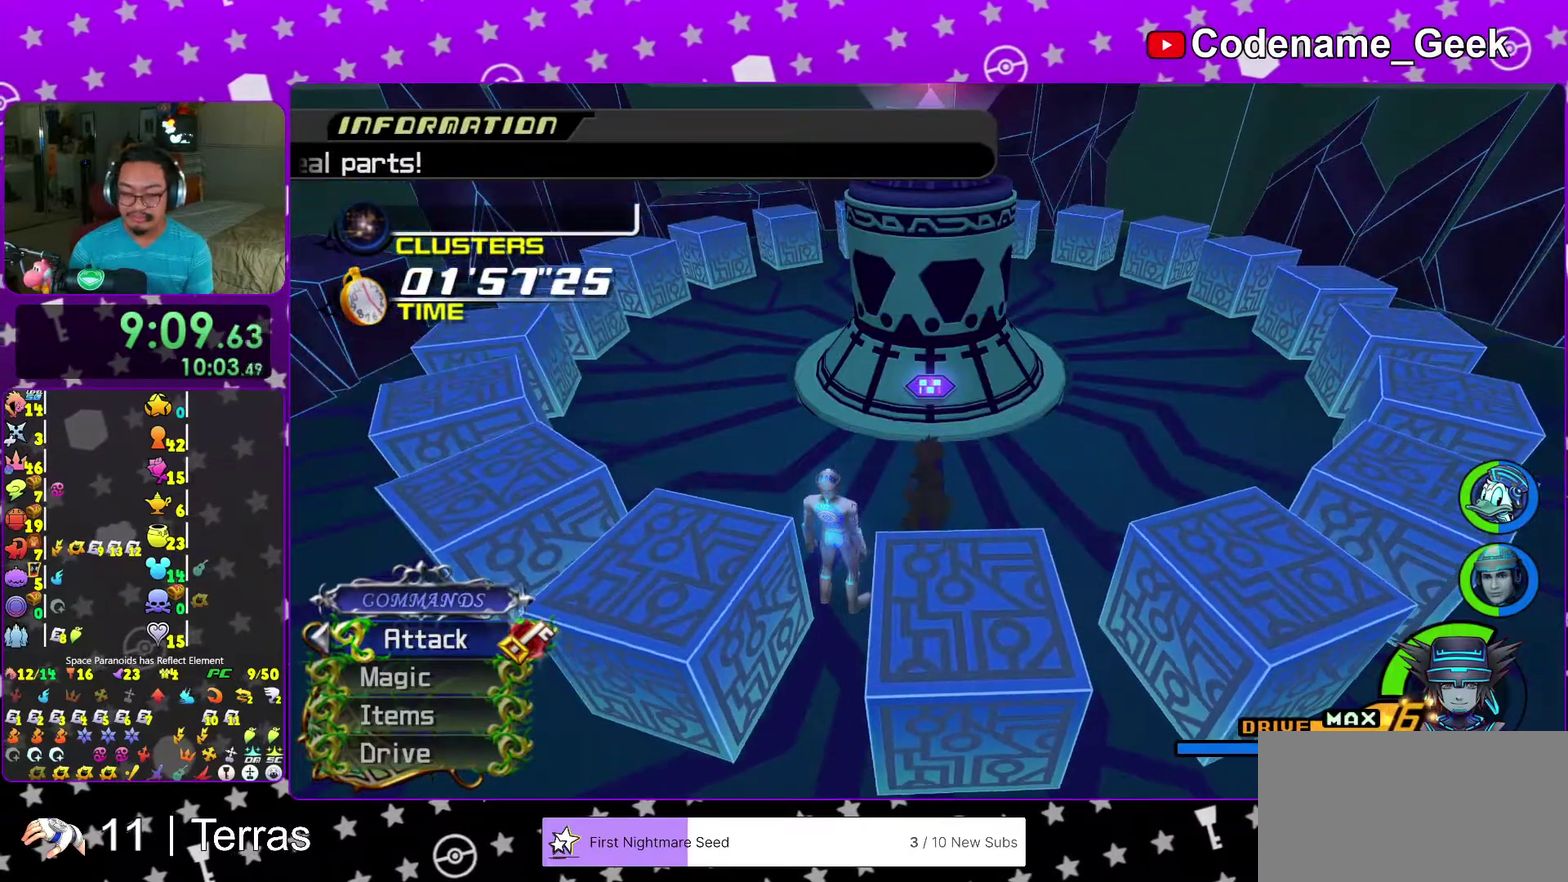
{"dt_ms": 700, "buttons": [], "left_stick": "center", "right_stick": "center"}
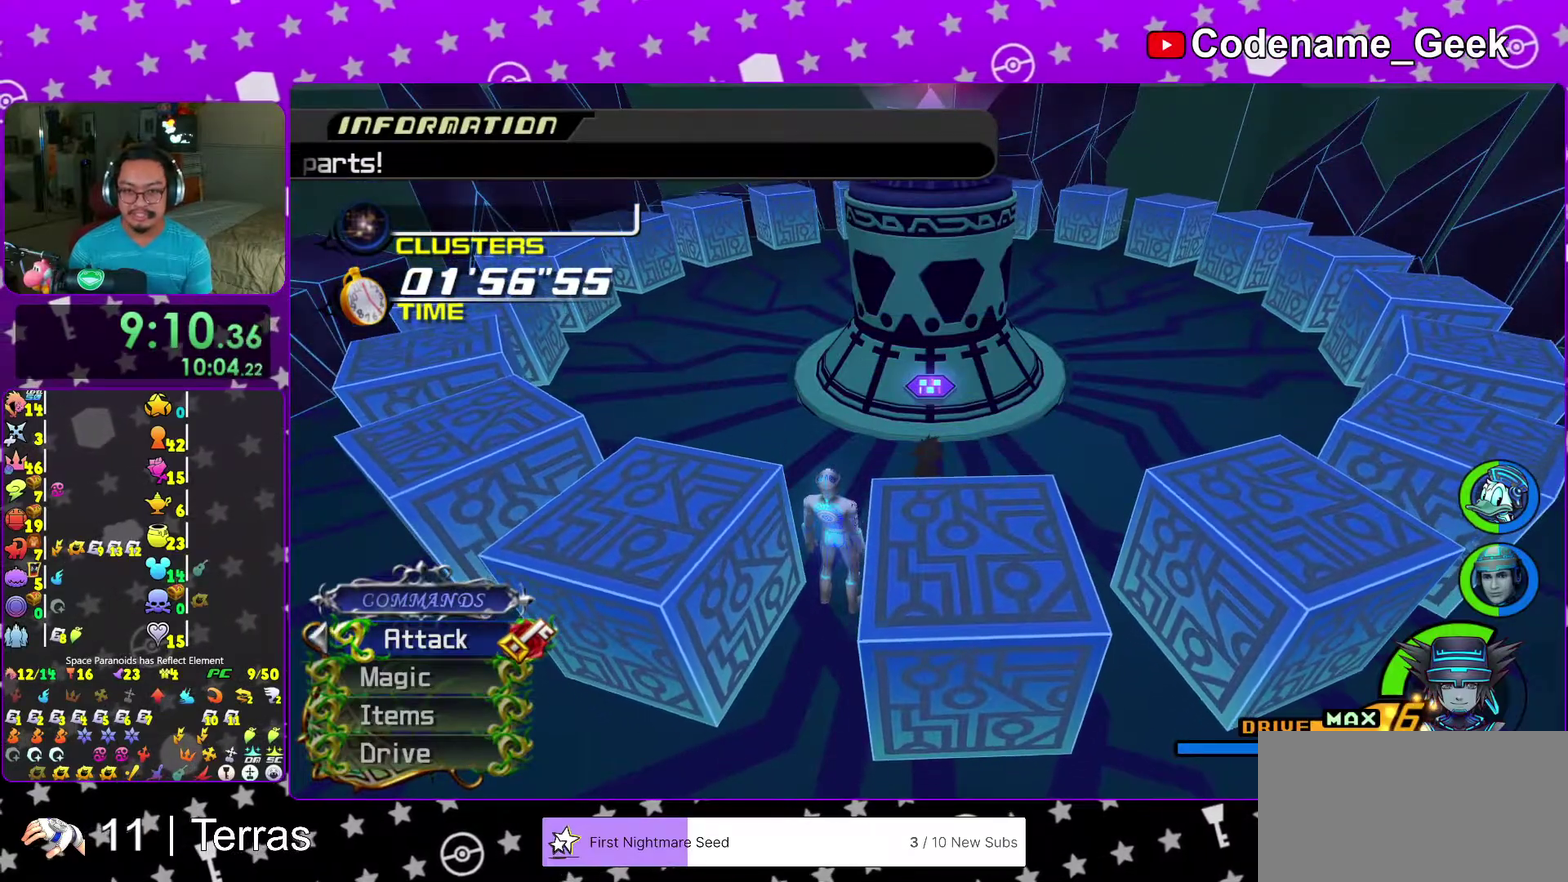
{"dt_ms": 300, "buttons": [], "left_stick": "center", "right_stick": "center"}
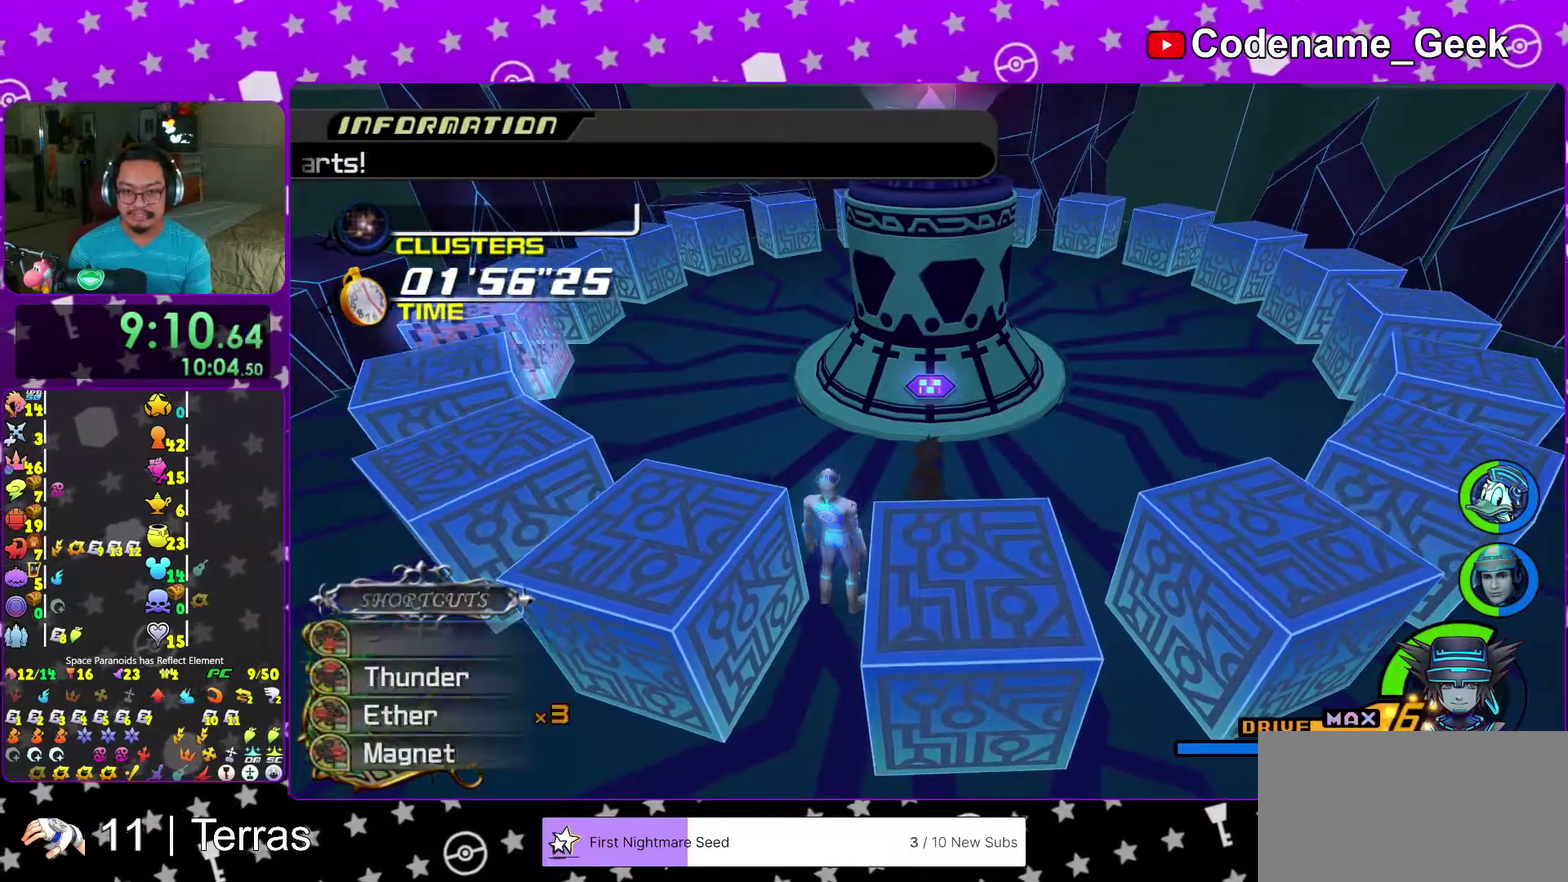
{"dt_ms": 600, "buttons": ["Y"], "left_stick": "up-left", "right_stick": "center"}
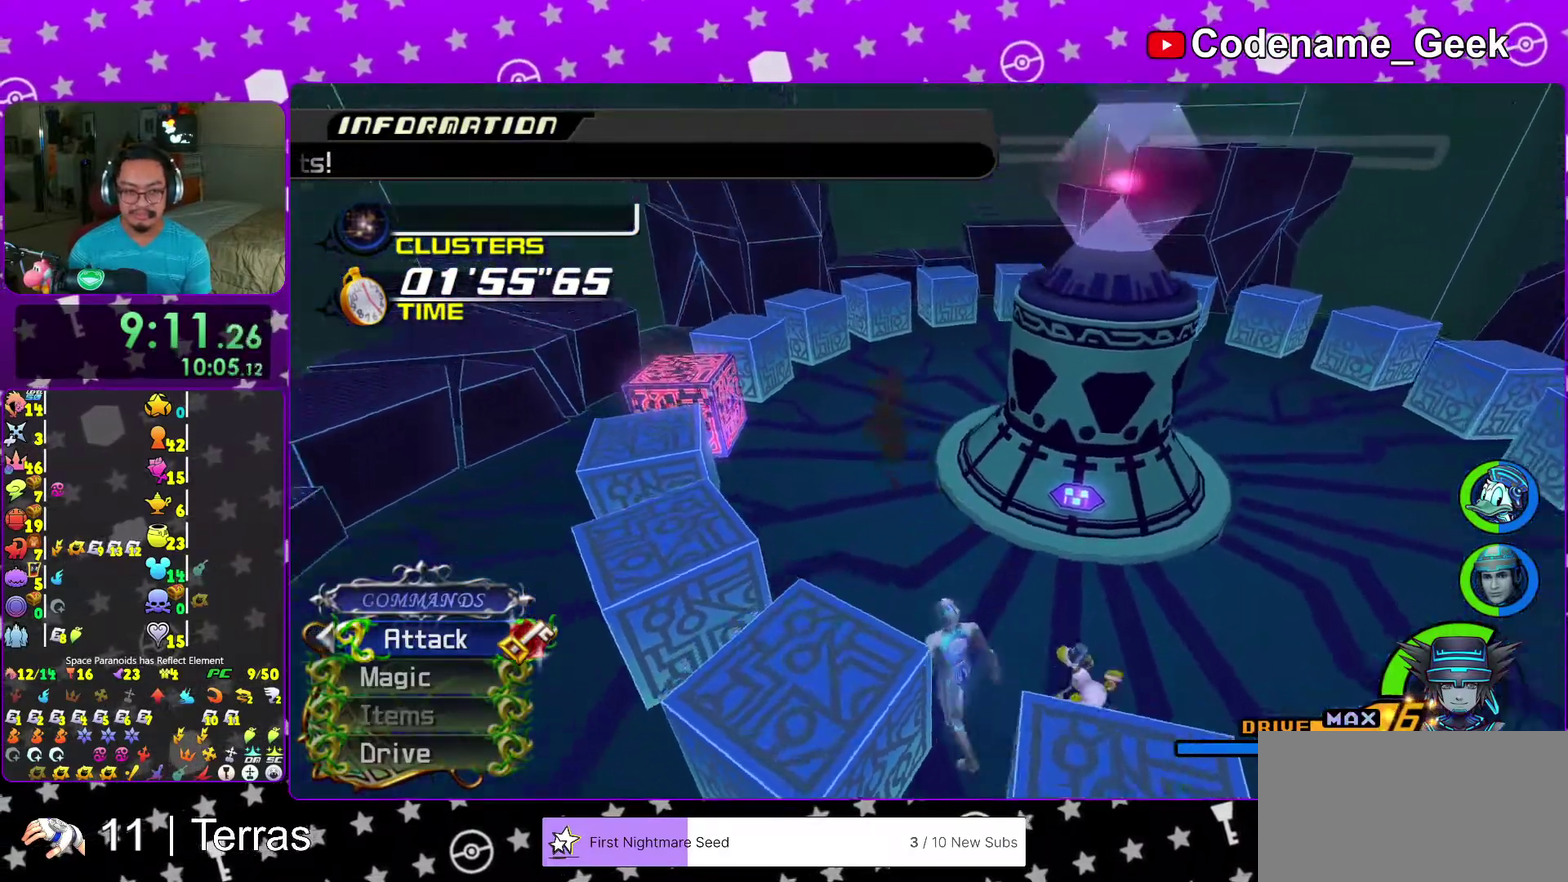
{"dt_ms": 400, "buttons": [], "left_stick": "up", "right_stick": "center"}
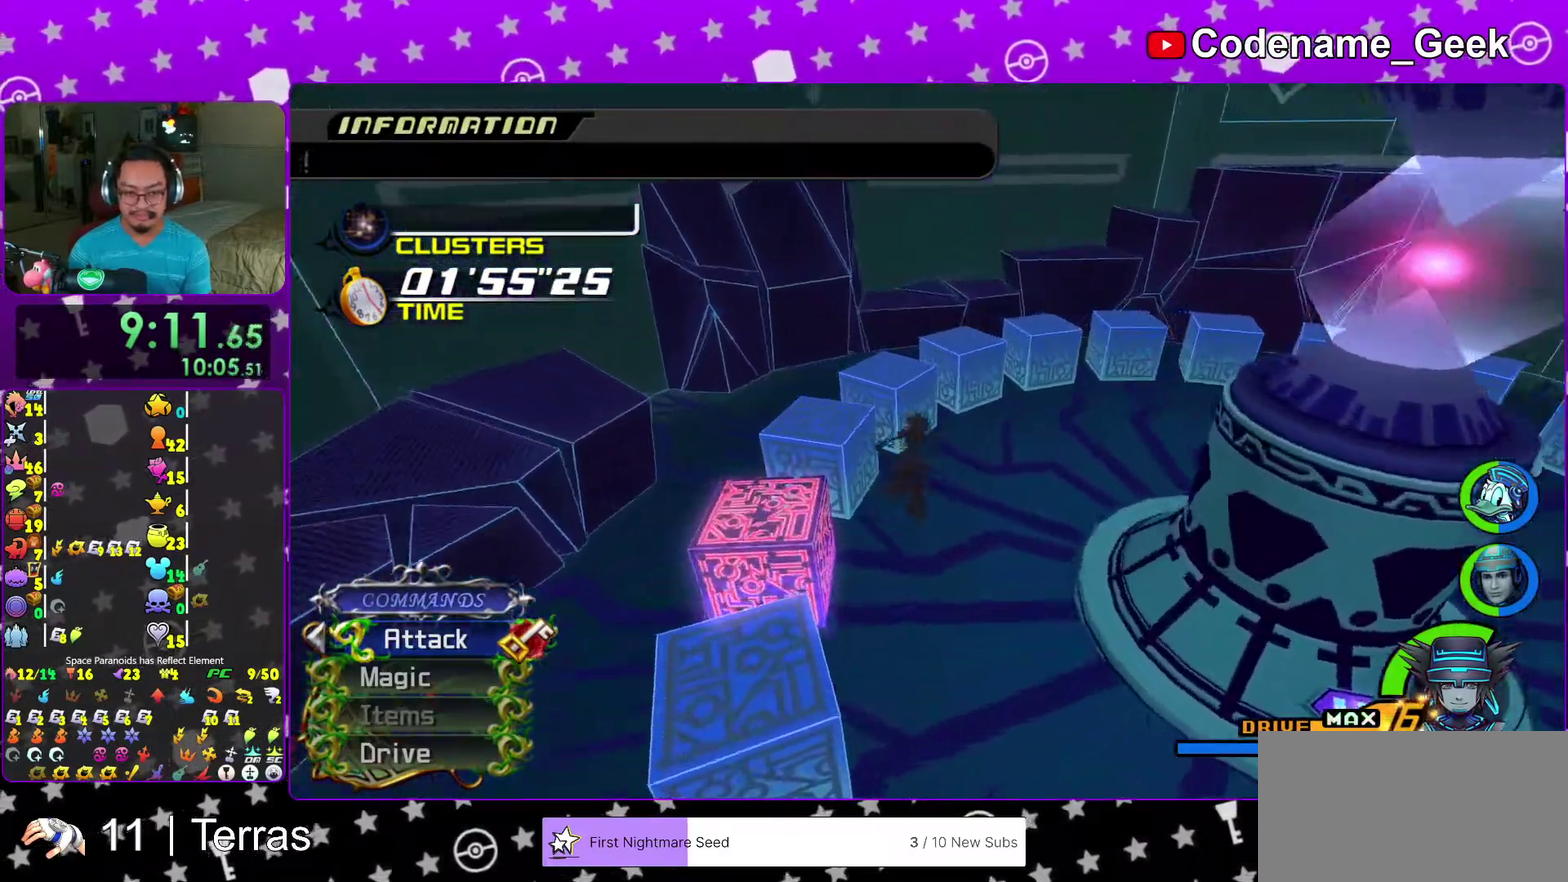
{"dt_ms": 600, "buttons": [], "left_stick": "up", "right_stick": "right", "events": [[17, "right_stick", "right"], [133, "right_stick", "center"], [183, "right_stick", "right"]]}
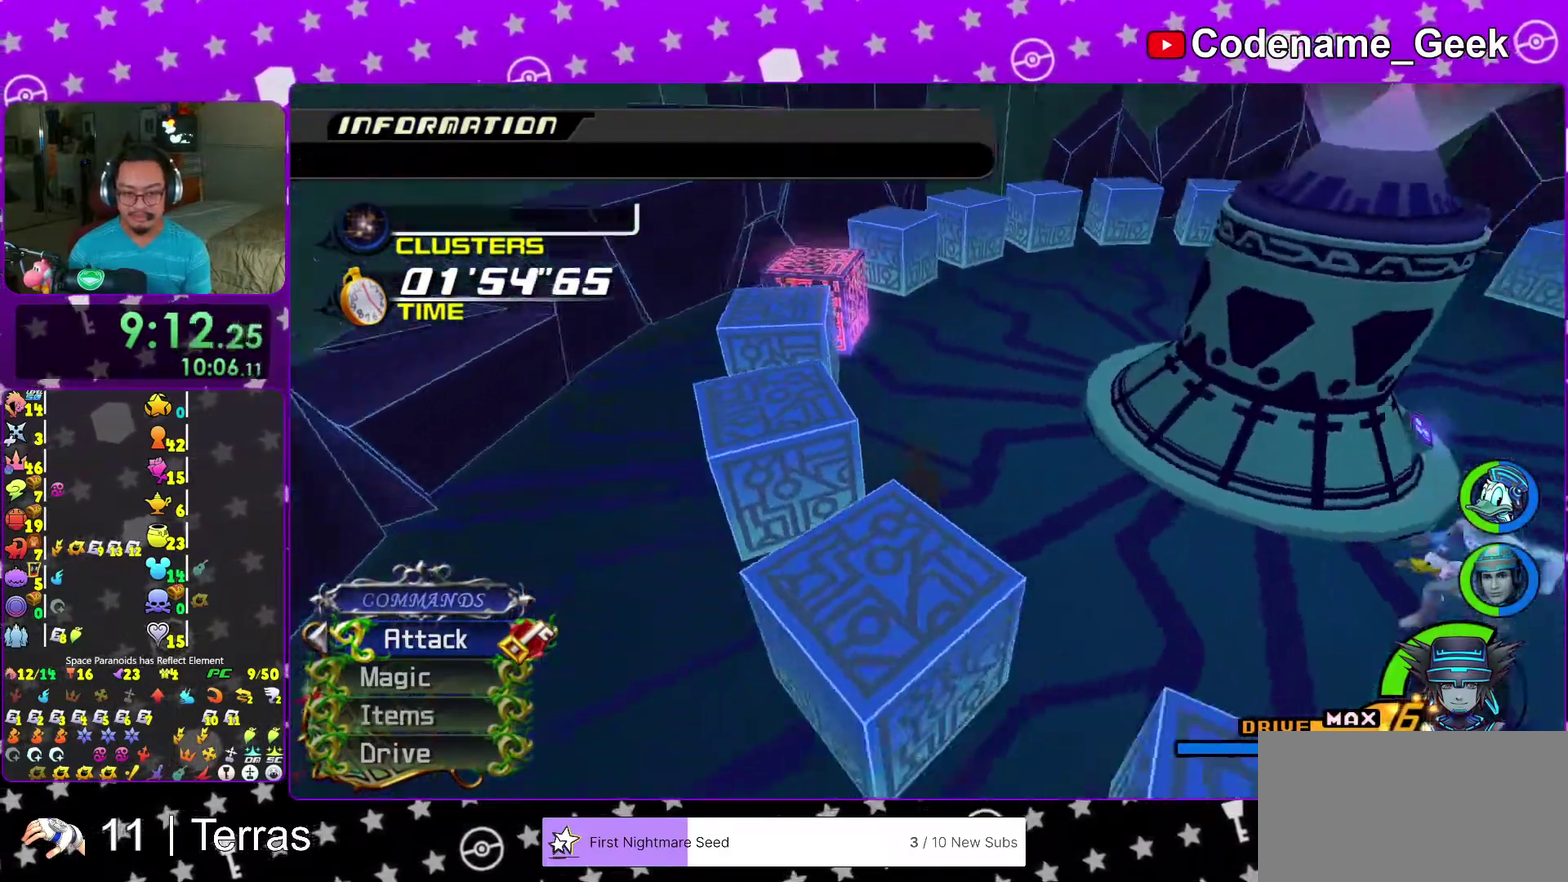
{"dt_ms": 400, "buttons": [], "left_stick": "center", "right_stick": "right", "events": [[33, "left_stick", "up-left"], [33, "right_stick", "center"], [133, "right_stick", "right"], [283, "left_stick", "center"]]}
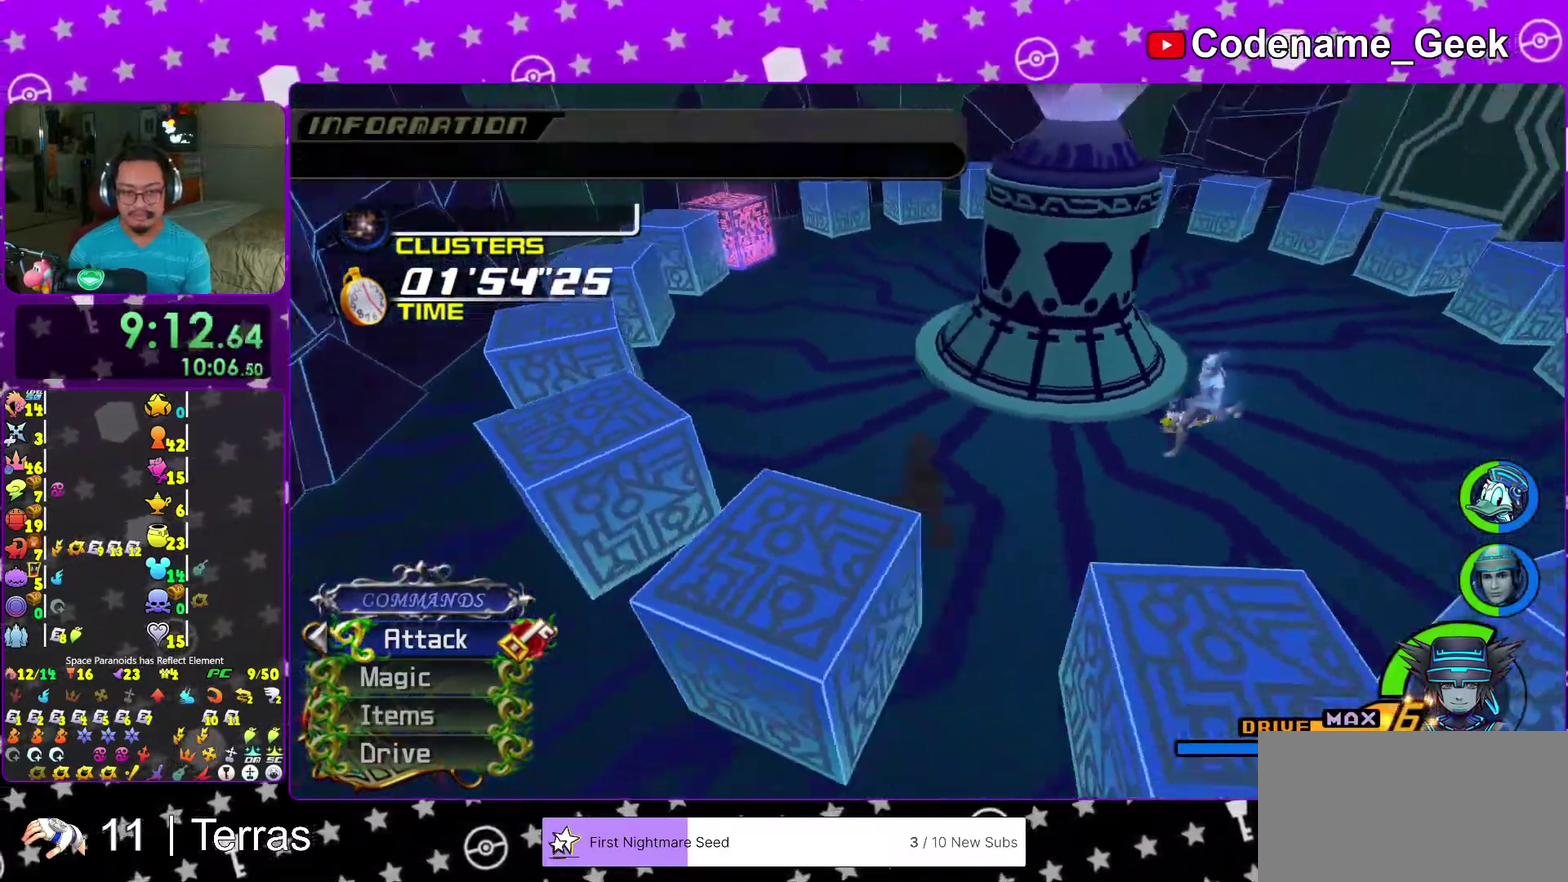
{"dt_ms": 600, "buttons": [], "left_stick": "right", "right_stick": "down-right", "events": [[183, "right_stick", "down-right"], [267, "right_stick", "right"], [517, "right_stick", "down-right"], [600, "left_stick", "right"]]}
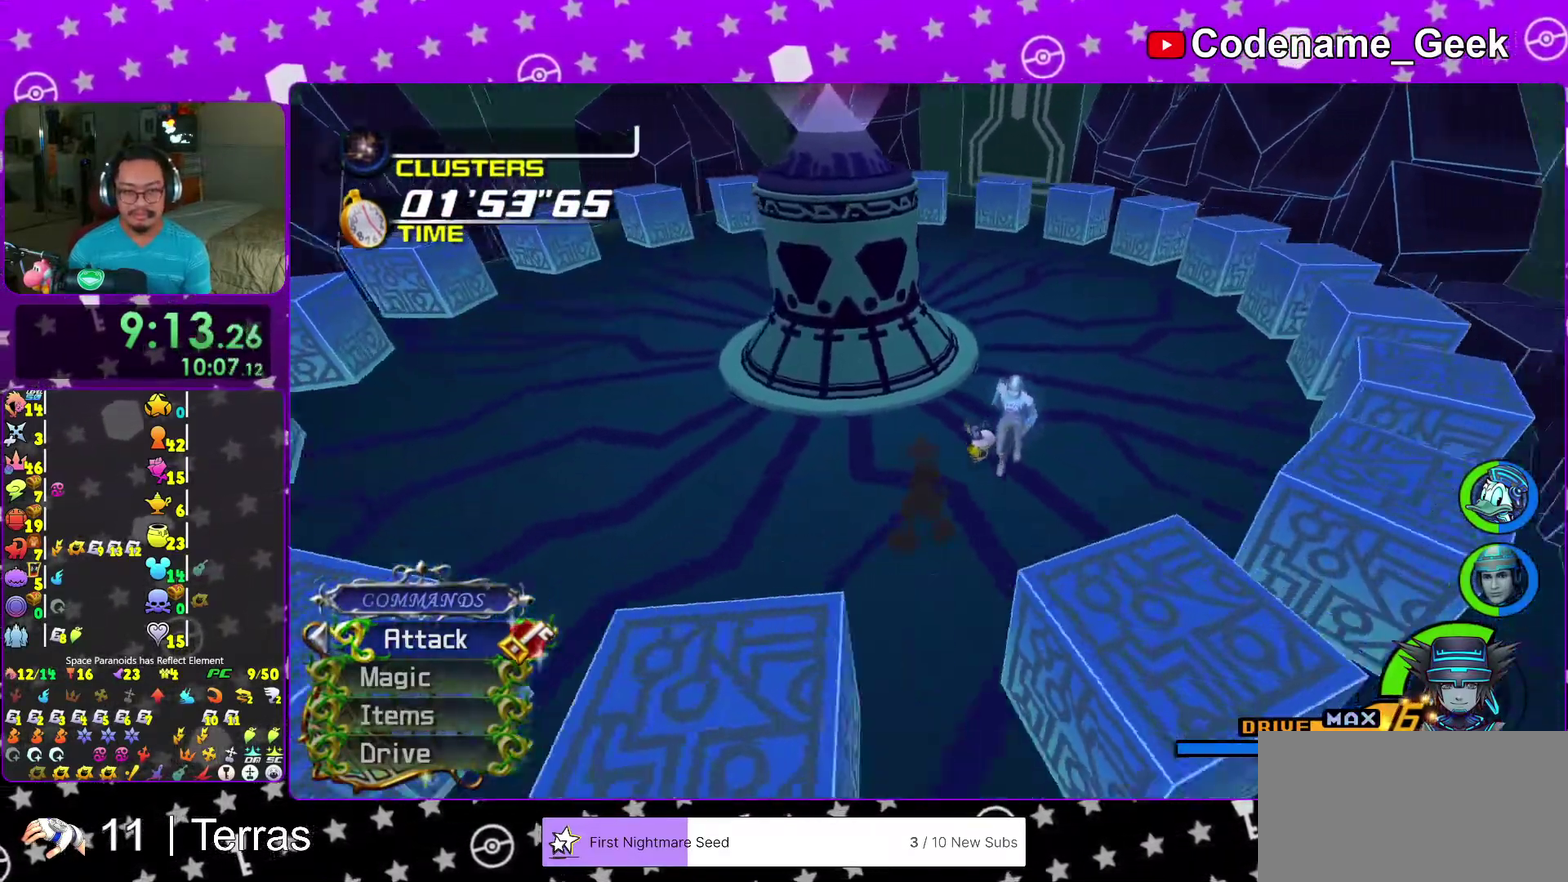
{"dt_ms": 400, "buttons": [], "left_stick": "center", "right_stick": "down-right"}
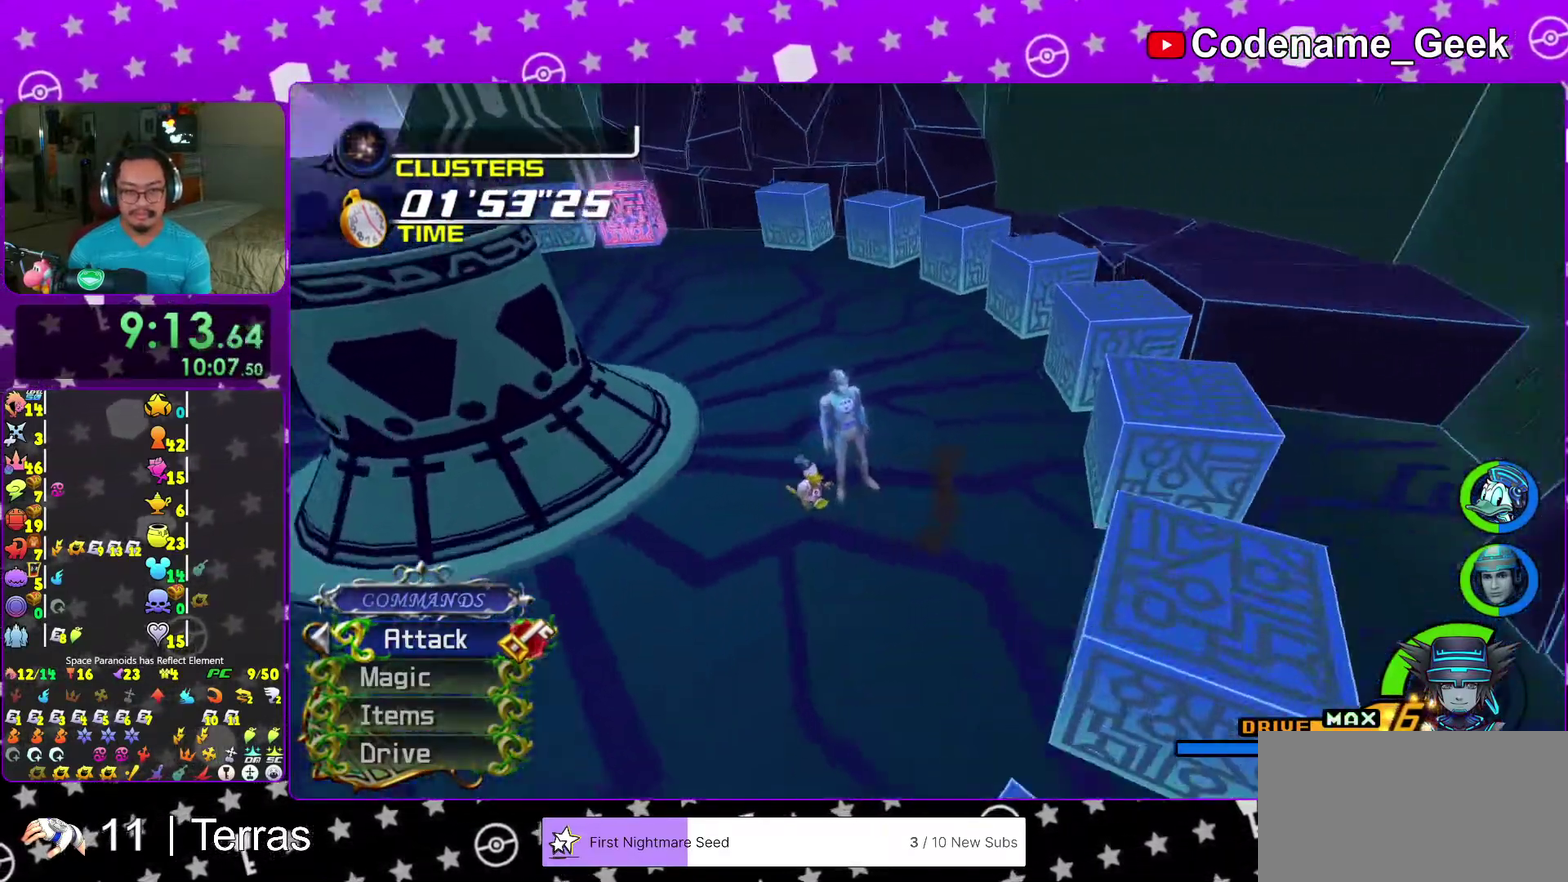
{"dt_ms": 500, "buttons": [], "left_stick": "center", "right_stick": "down-right"}
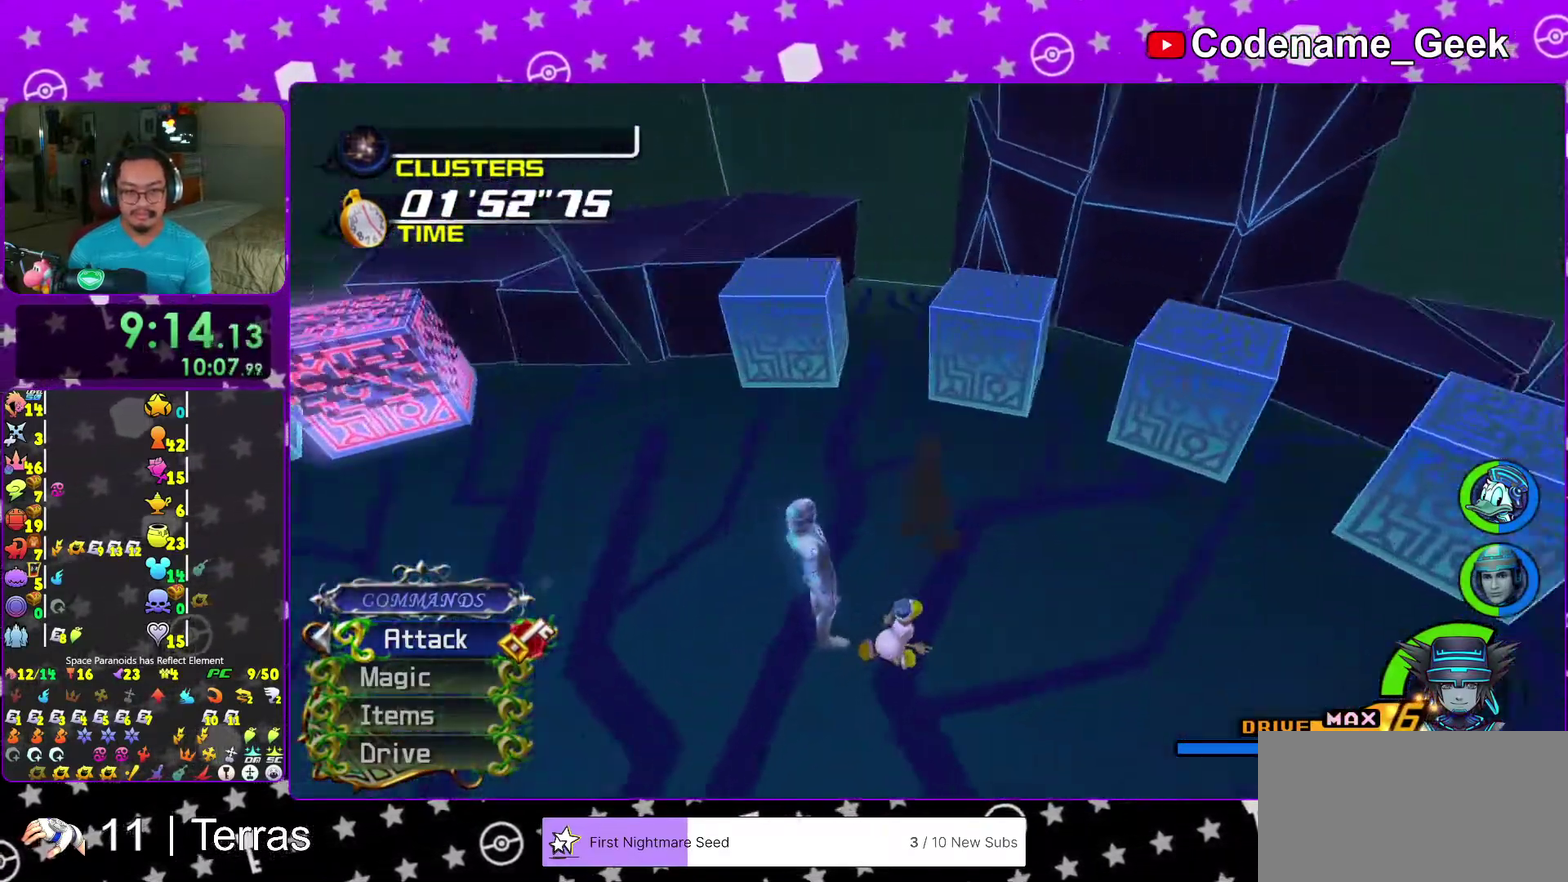
{"dt_ms": 500, "buttons": [], "left_stick": "center", "right_stick": "down-right", "events": [[67, "right_stick", "right"], [267, "right_stick", "down-right"]]}
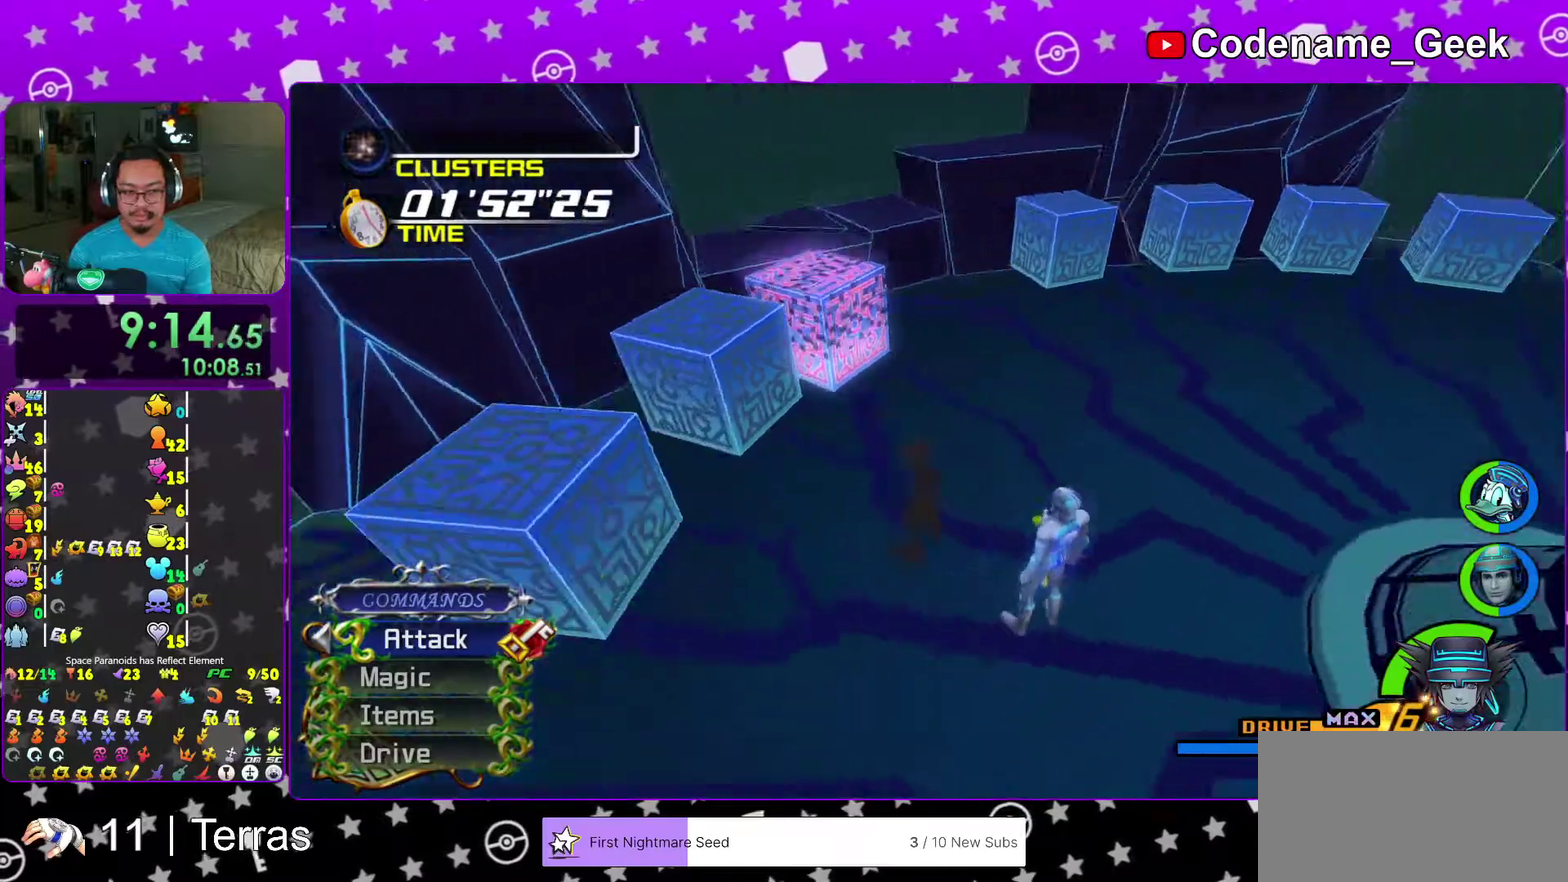
{"dt_ms": 500, "buttons": [], "left_stick": "center", "right_stick": "down-right", "events": []}
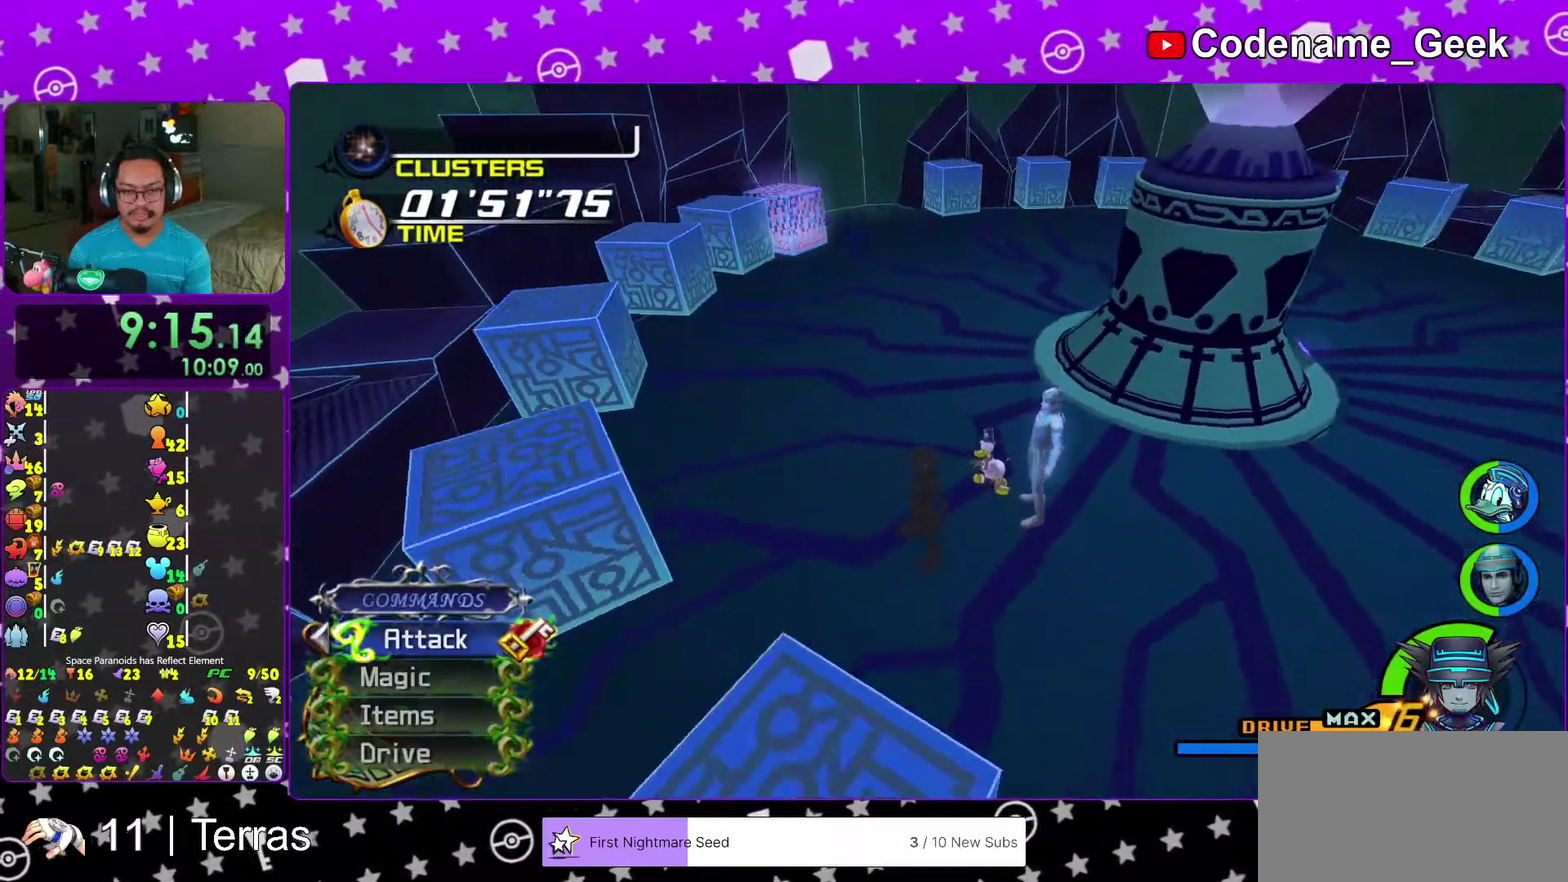
{"dt_ms": 500, "buttons": [], "left_stick": "center", "right_stick": "right", "events": [[233, "left_stick", "up-right"], [300, "right_stick", "right"], [500, "left_stick", "center"]]}
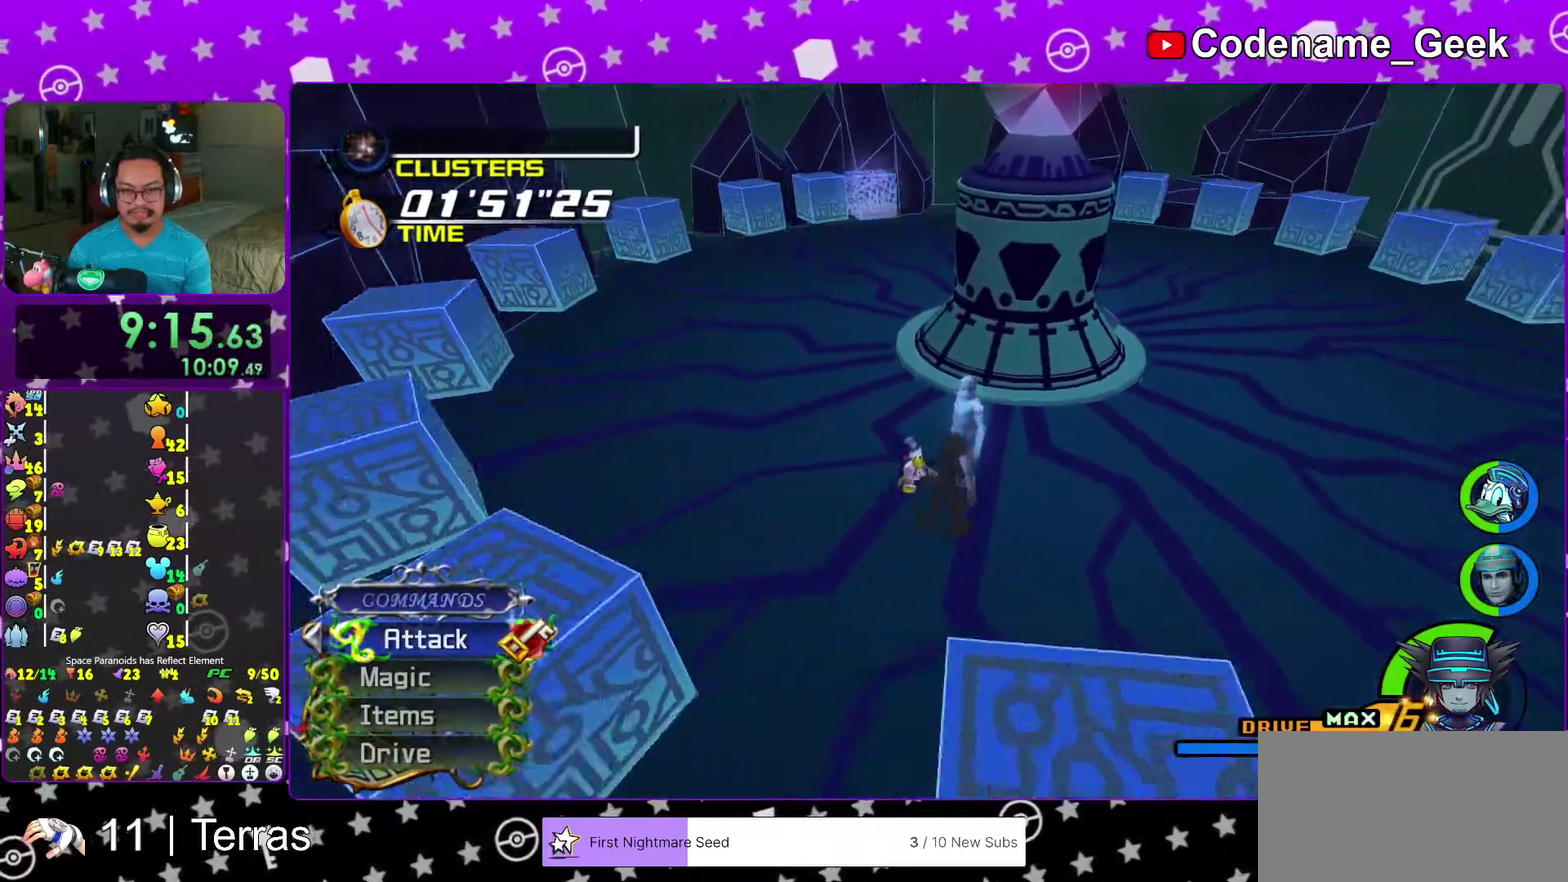
{"dt_ms": 500, "buttons": [], "left_stick": "center", "right_stick": "right", "events": [[83, "left_stick", "down"], [217, "left_stick", "up-right"], [467, "left_stick", "center"]]}
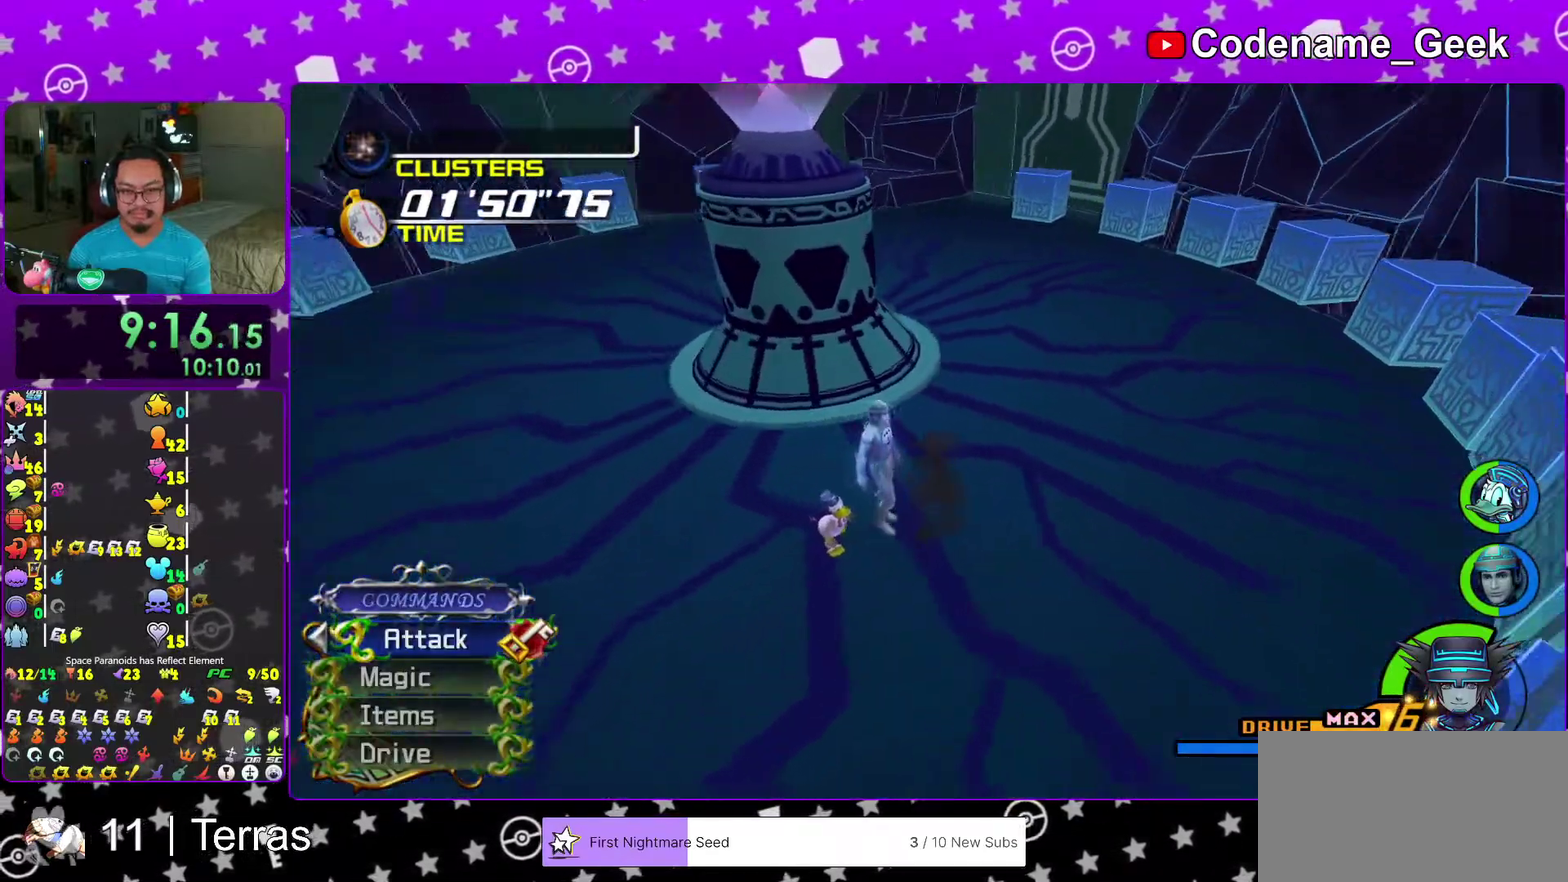
{"dt_ms": 500, "buttons": [], "left_stick": "up-right", "right_stick": "right", "events": [[133, "right_stick", "down-right"], [383, "left_stick", "up-right"], [467, "right_stick", "right"]]}